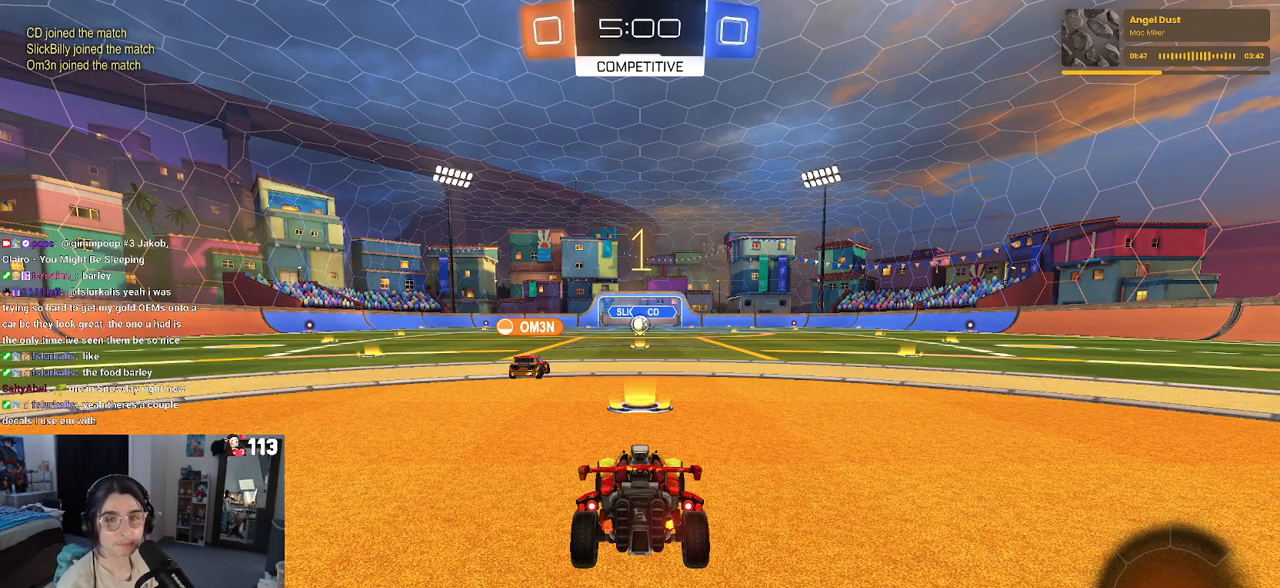
Gameplay with a controller (PlayStation layout); each line is a JSON object with the inputs held at the frame after it. "events" lists button and stick changes between this image and that frame as [ms after this image, input, new state], when the widget could be followed in between. Not read: R2.
{"buttons": [], "left_stick": "center", "right_stick": "center", "events": []}
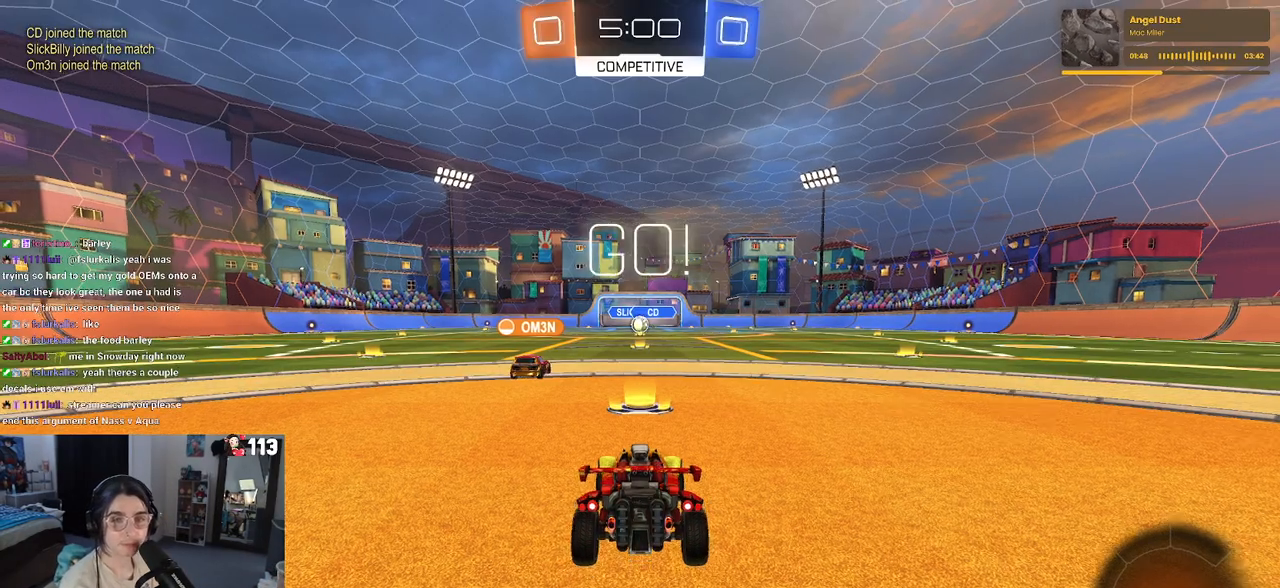
{"buttons": [], "left_stick": "right", "right_stick": "center", "events": [[483, "left_stick", "right"]]}
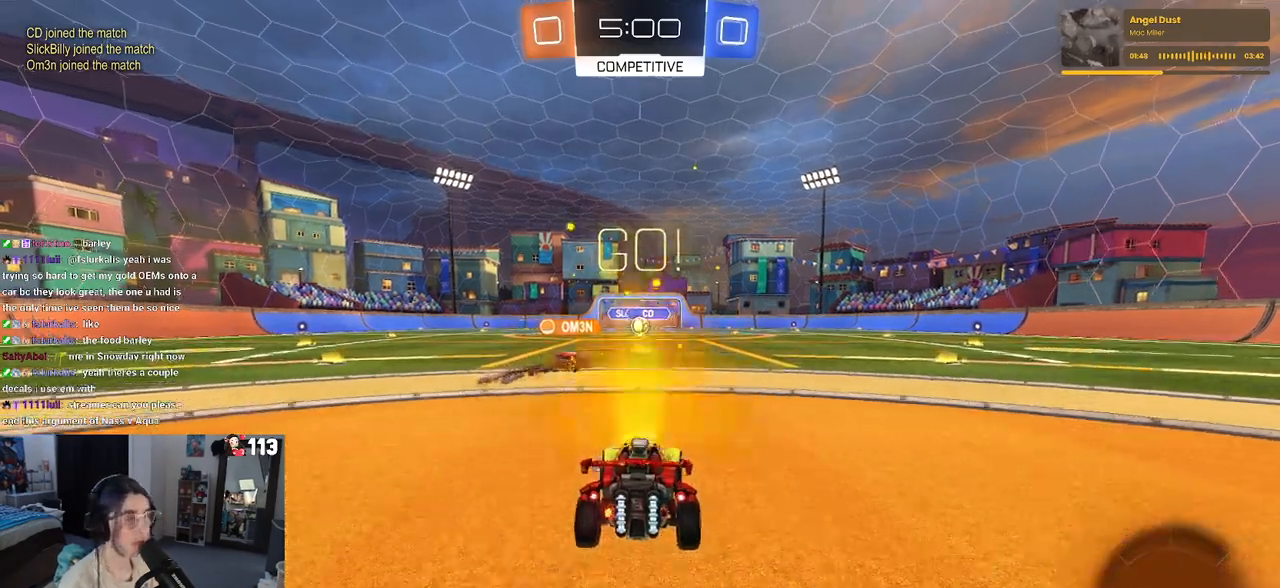
{"buttons": [], "left_stick": "center", "right_stick": "center", "events": [[133, "left_stick", "center"]]}
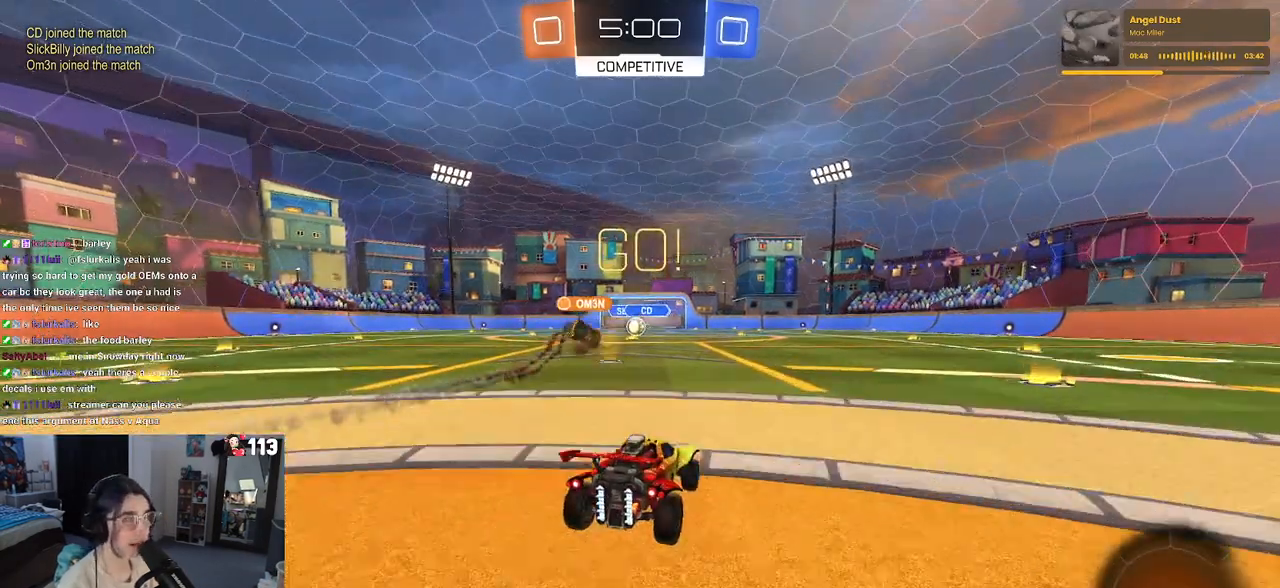
{"buttons": [], "left_stick": "center", "right_stick": "center", "events": [[17, "left_stick", "left"], [167, "left_stick", "center"]]}
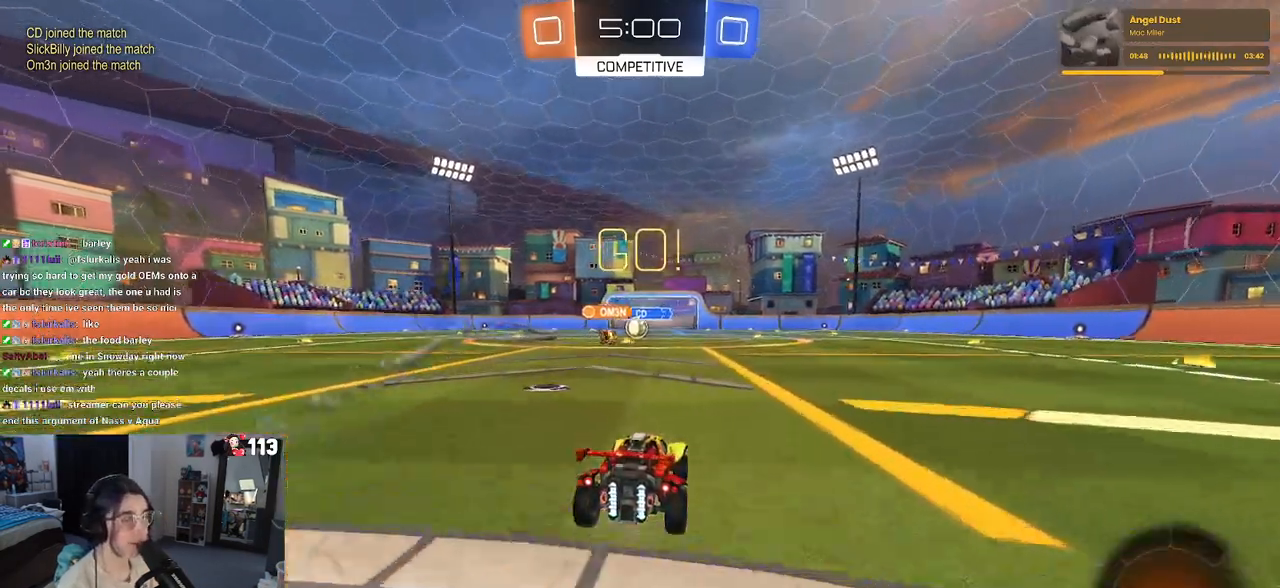
{"buttons": [], "left_stick": "center", "right_stick": "center", "events": [[200, "left_stick", "left"], [367, "left_stick", "center"]]}
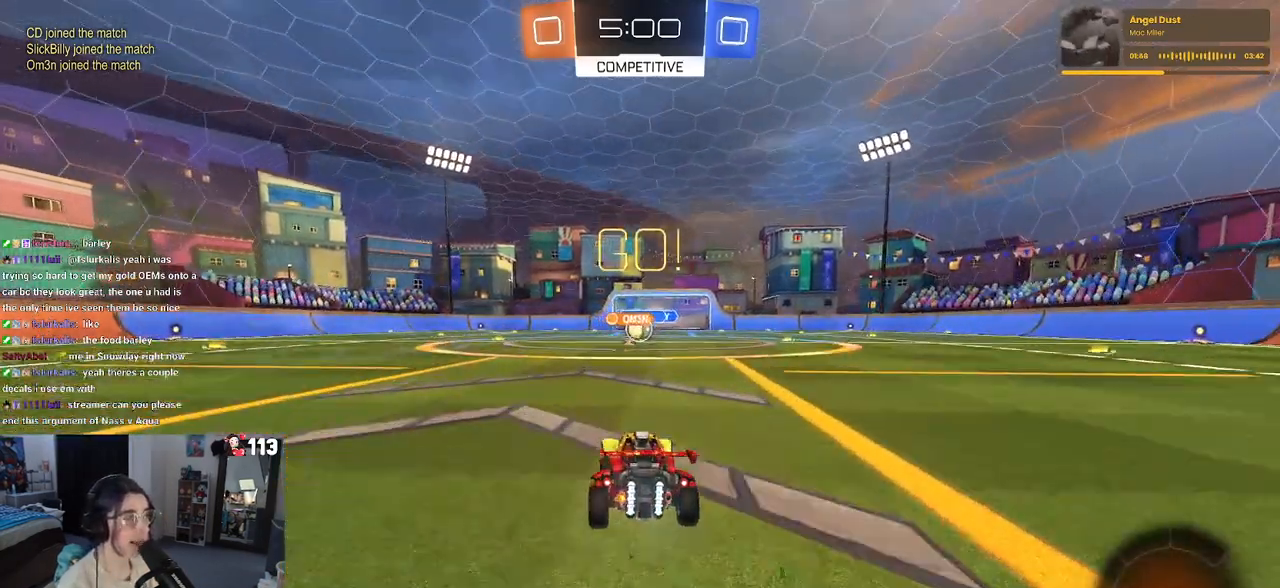
{"buttons": [], "left_stick": "right", "right_stick": "center", "events": [[383, "left_stick", "right"]]}
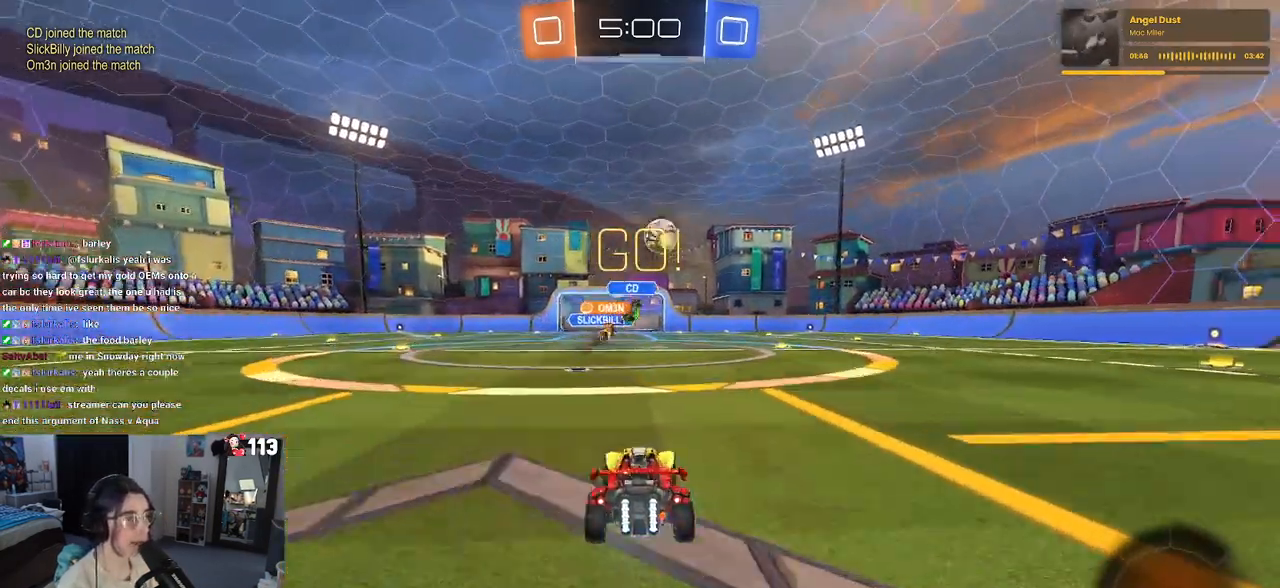
{"buttons": ["R1"], "left_stick": "right", "right_stick": "center", "events": [[367, "R1", "down"]]}
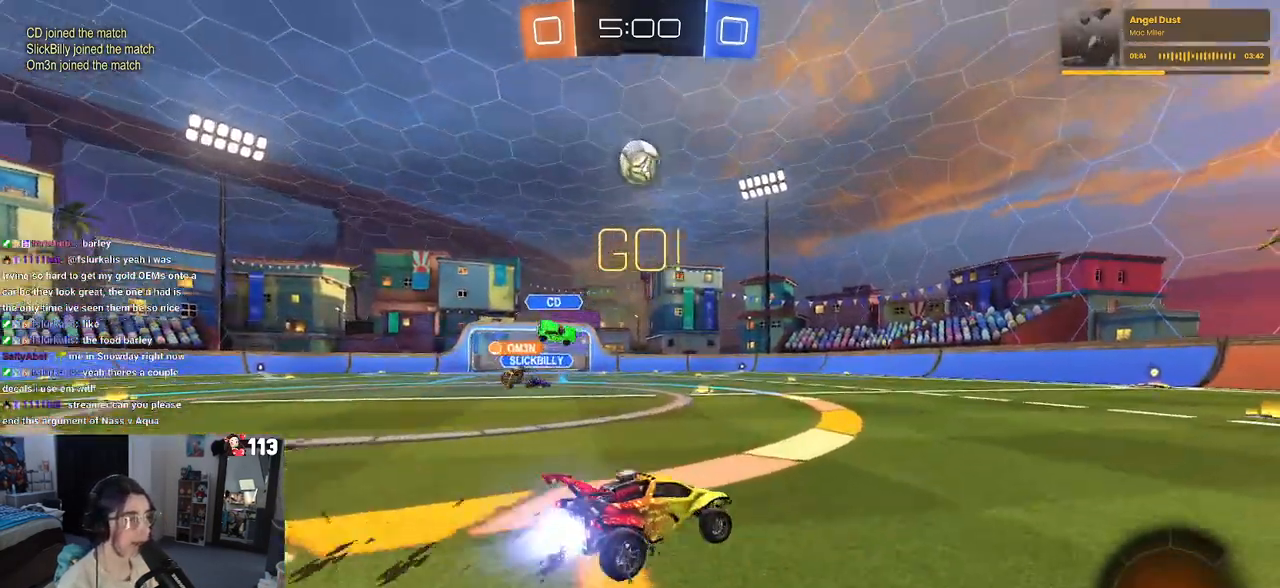
{"buttons": [], "left_stick": "right", "right_stick": "center", "events": [[117, "left_stick", "center"], [467, "left_stick", "right"], [483, "R1", "up"]]}
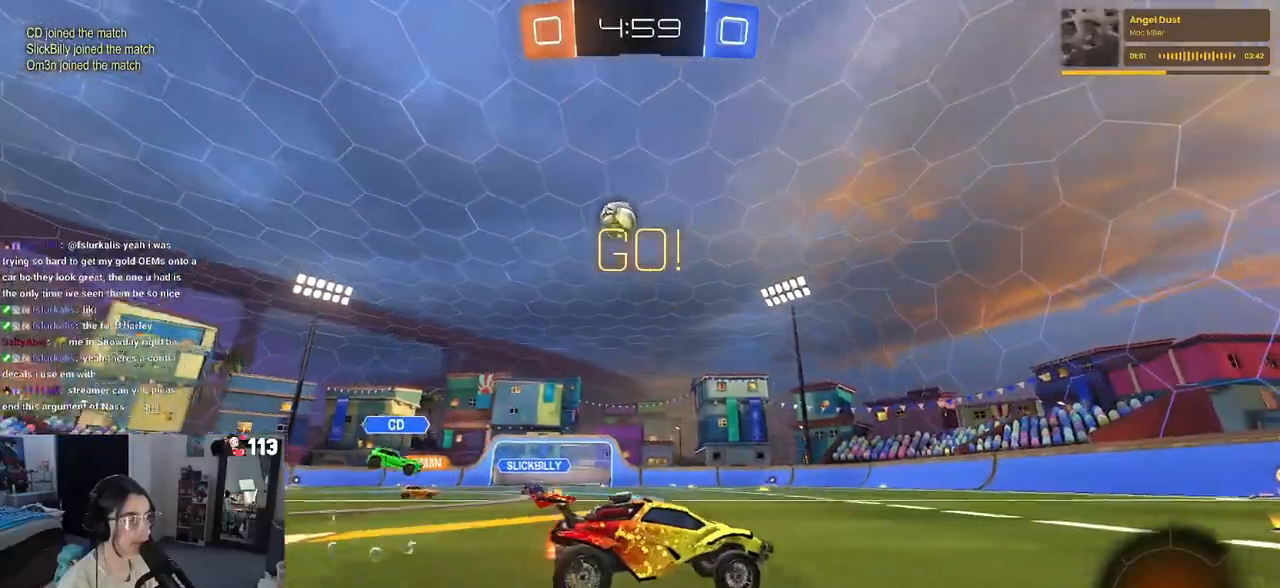
{"buttons": [], "left_stick": "center", "right_stick": "center", "events": [[150, "left_stick", "center"]]}
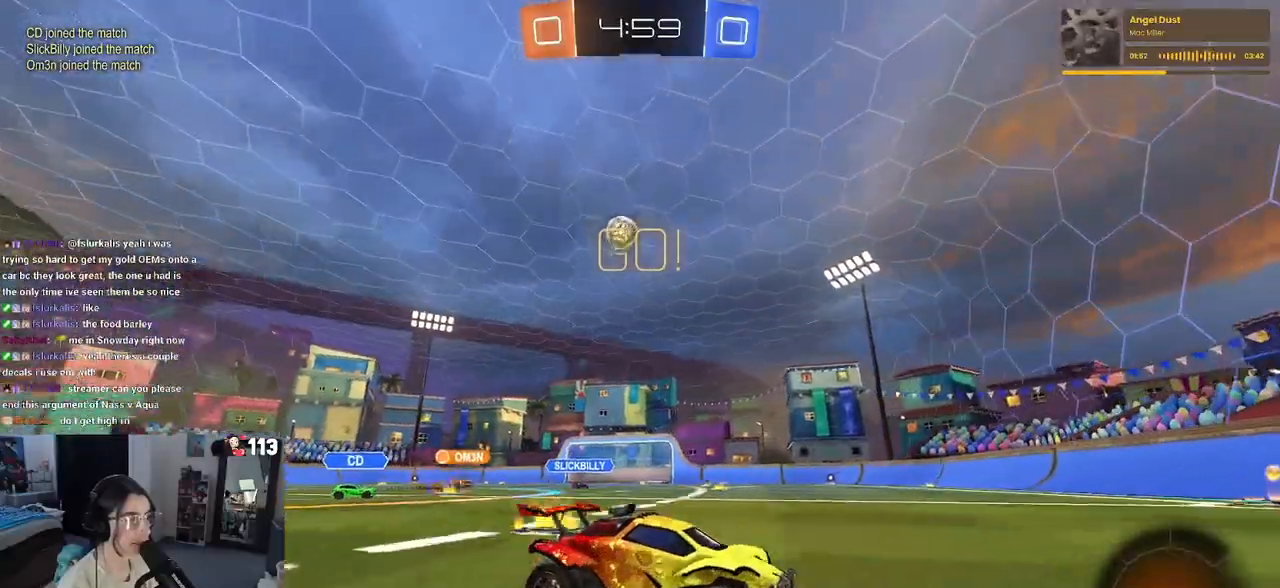
{"buttons": [], "left_stick": "left", "right_stick": "center", "events": [[150, "left_stick", "left"], [250, "SQUARE", "down"], [367, "SQUARE", "up"]]}
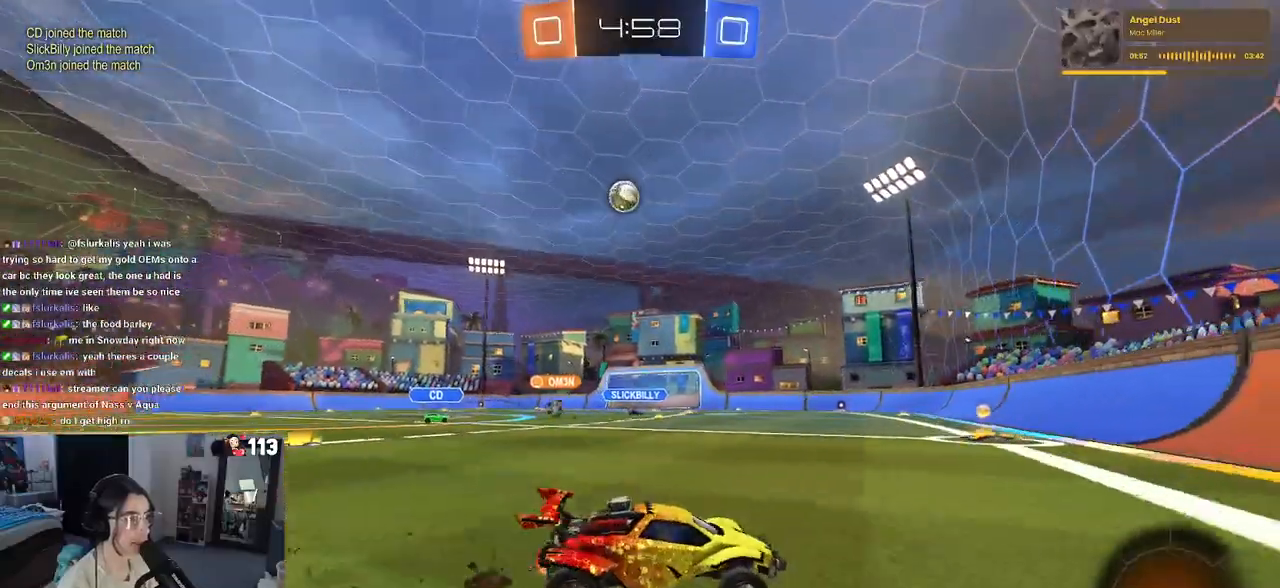
{"buttons": [], "left_stick": "left", "right_stick": "center", "events": []}
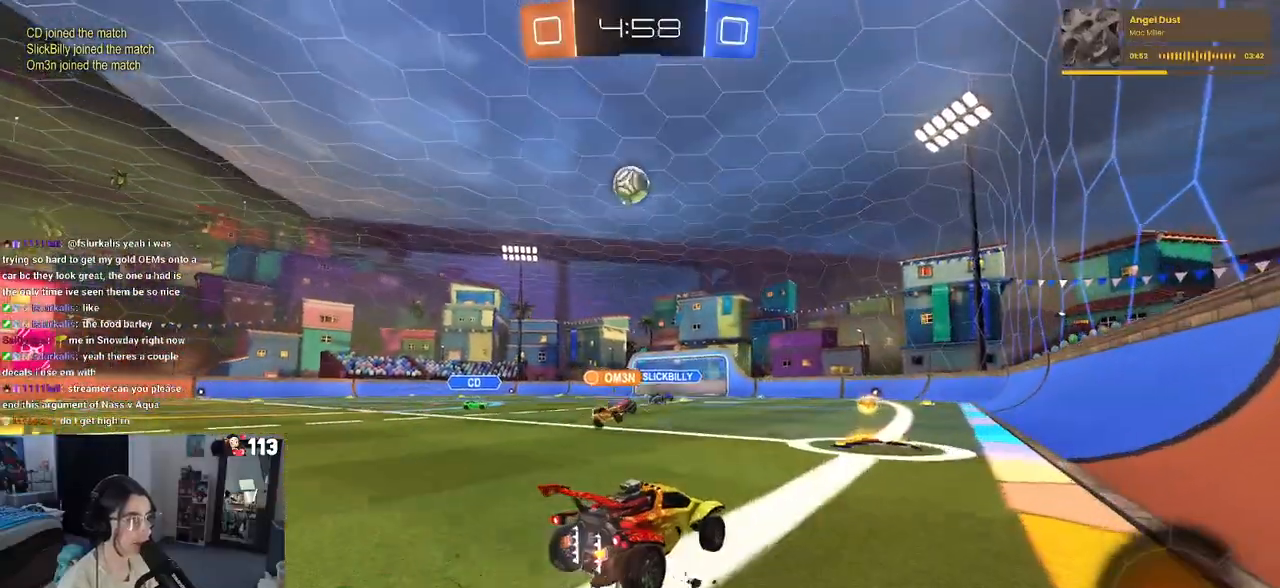
{"buttons": [], "left_stick": "center", "right_stick": "center", "events": [[17, "left_stick", "center"], [150, "L2", "down"], [317, "L2", "up"]]}
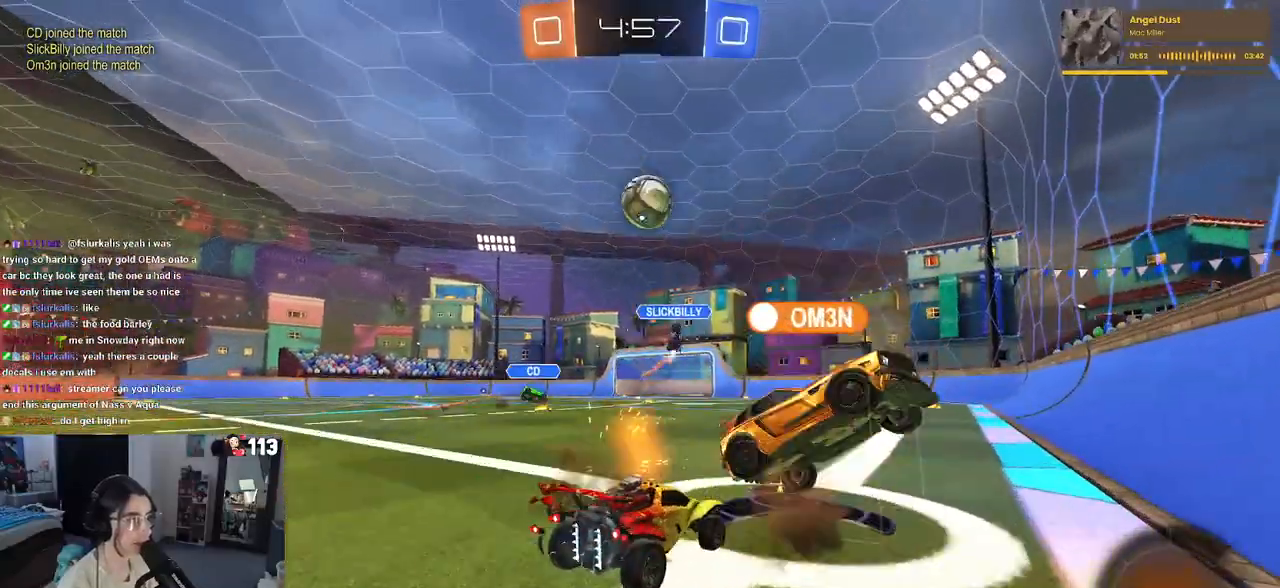
{"buttons": [], "left_stick": "left", "right_stick": "center", "events": [[17, "left_stick", "left"], [150, "SQUARE", "down"], [267, "SQUARE", "up"]]}
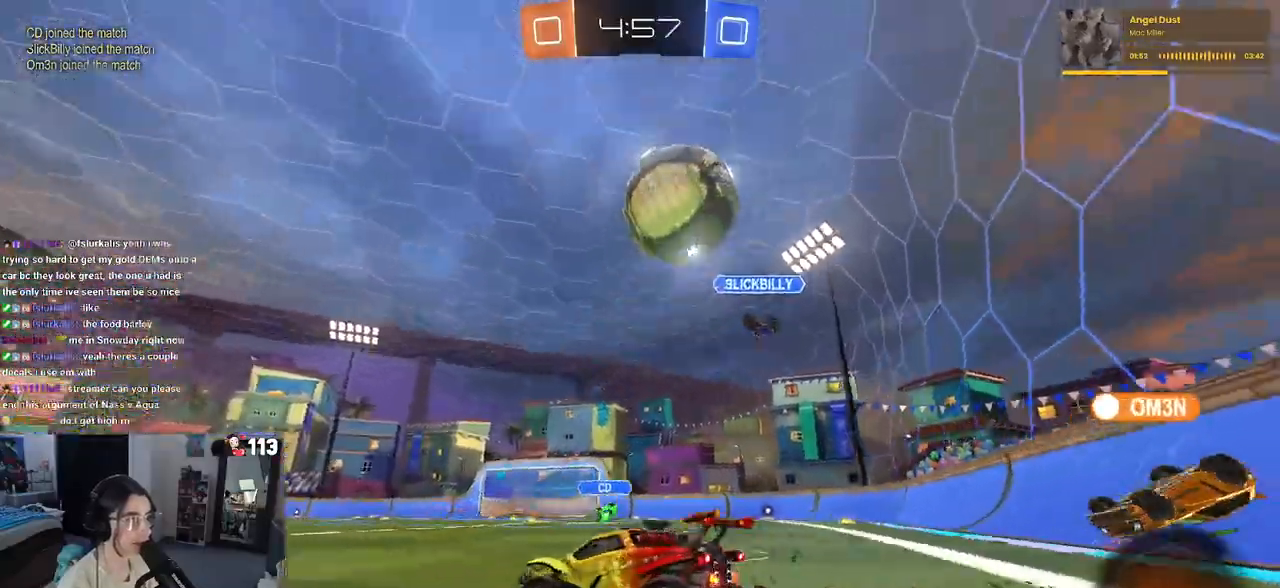
{"buttons": [], "left_stick": "left", "right_stick": "center", "events": []}
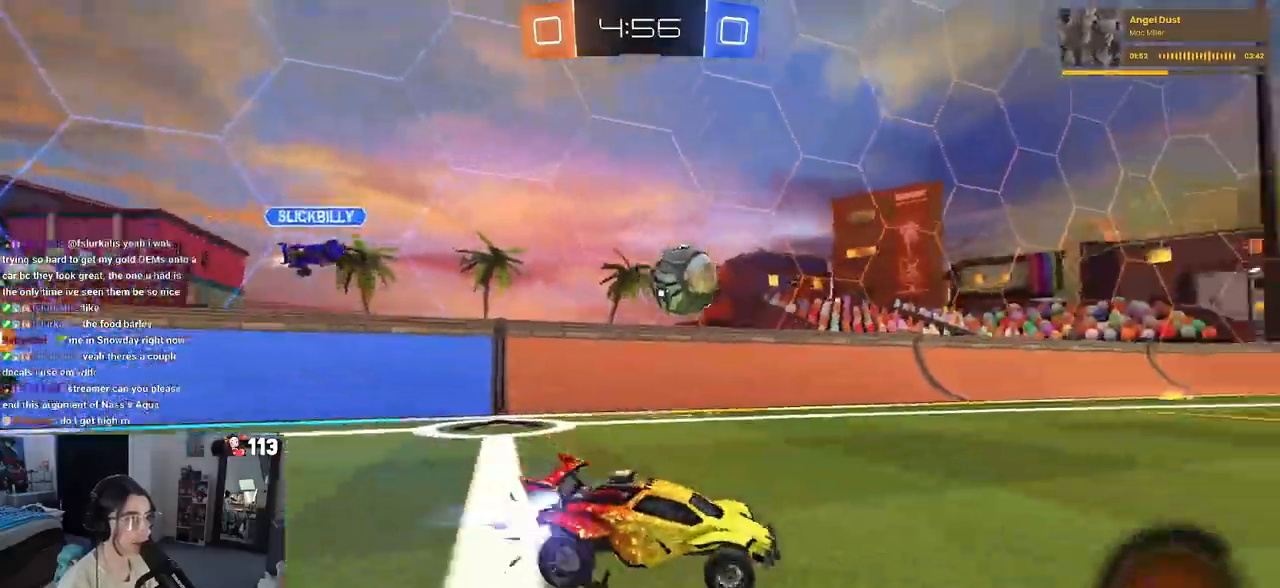
{"buttons": ["R1"], "left_stick": "left", "right_stick": "center", "events": [[17, "R1", "down"], [200, "left_stick", "center"], [433, "left_stick", "left"]]}
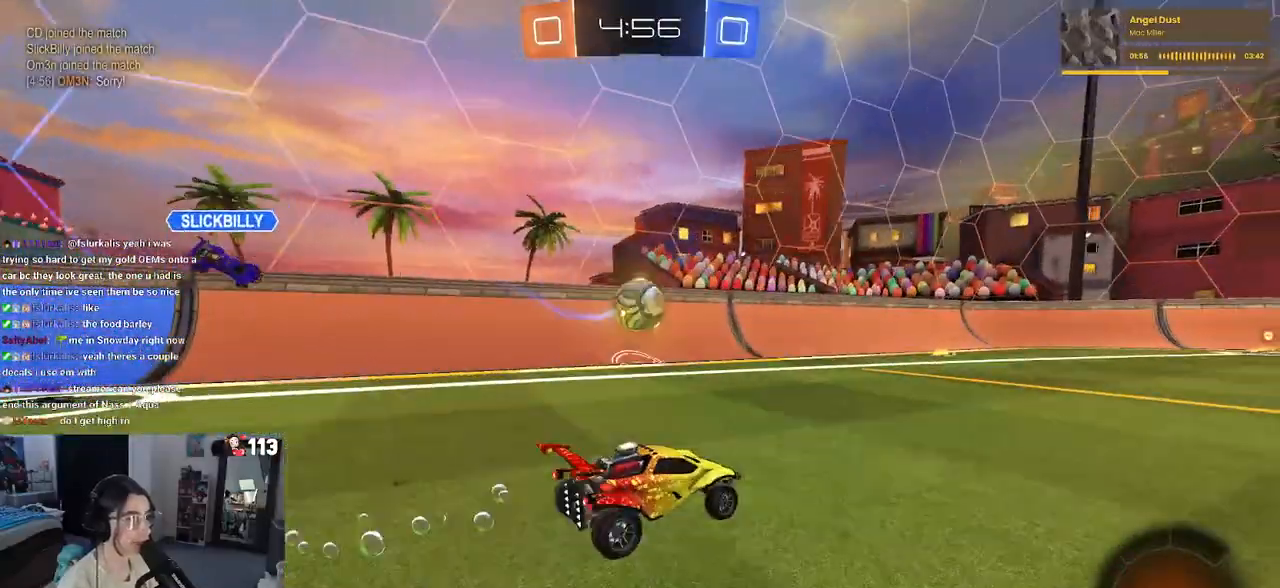
{"buttons": [], "left_stick": "right", "right_stick": "center", "events": [[17, "R1", "up"], [150, "left_stick", "center"], [483, "left_stick", "right"]]}
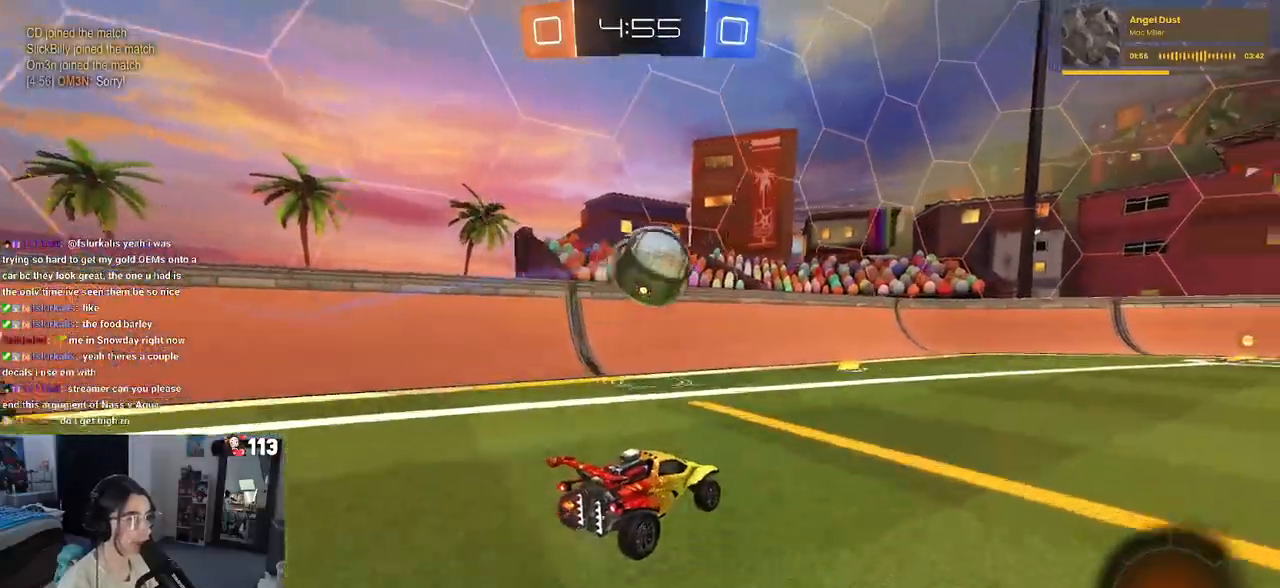
{"buttons": [], "left_stick": "up-right", "right_stick": "center", "events": [[67, "left_stick", "down"], [183, "CROSS", "down"], [233, "CROSS", "up"], [267, "left_stick", "center"], [500, "left_stick", "up-right"]]}
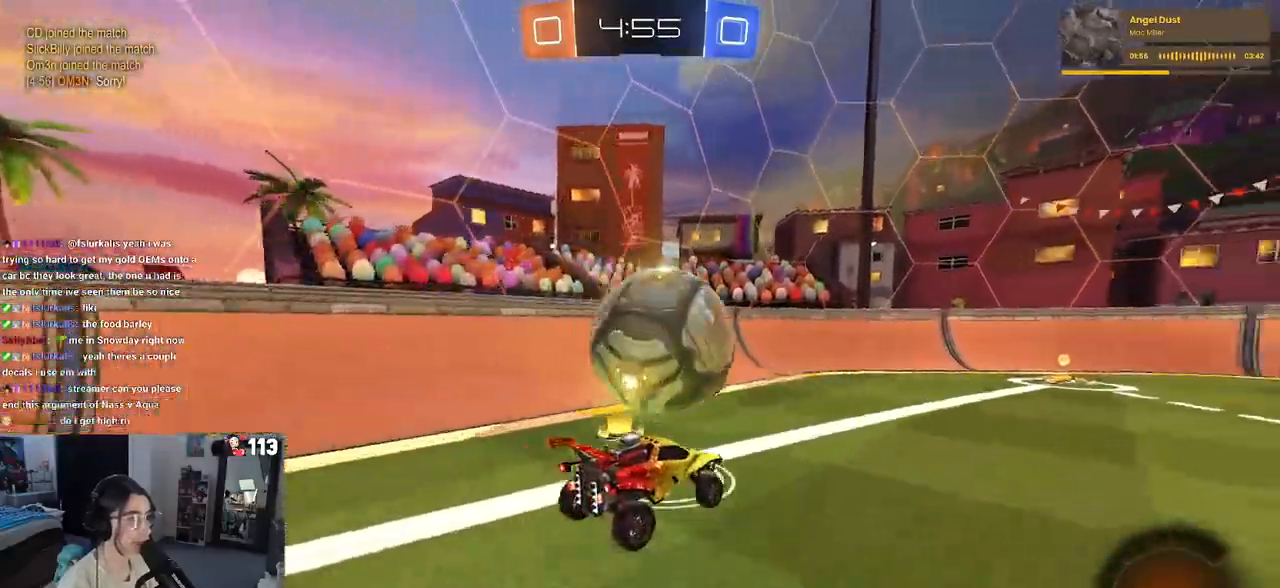
{"buttons": ["SQUARE", "R1"], "left_stick": "down-right", "right_stick": "center", "events": [[33, "R1", "down"], [67, "CROSS", "down"], [117, "SQUARE", "down"], [167, "CROSS", "up"], [167, "left_stick", "down-right"]]}
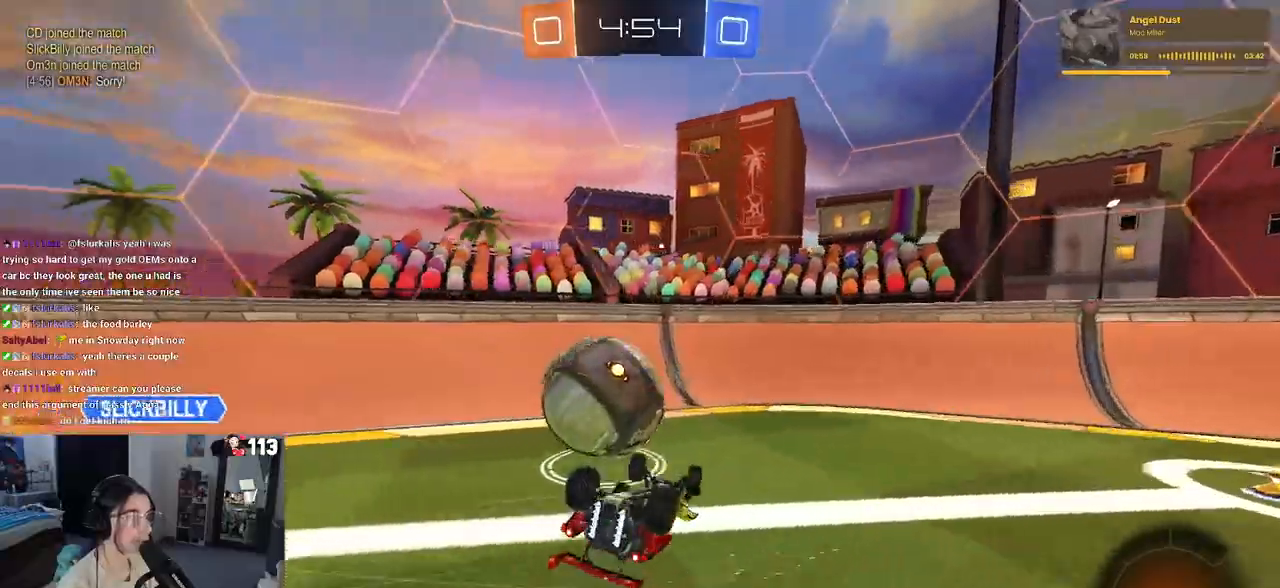
{"buttons": [], "left_stick": "down-right", "right_stick": "center", "events": [[350, "R1", "up"], [400, "SQUARE", "up"]]}
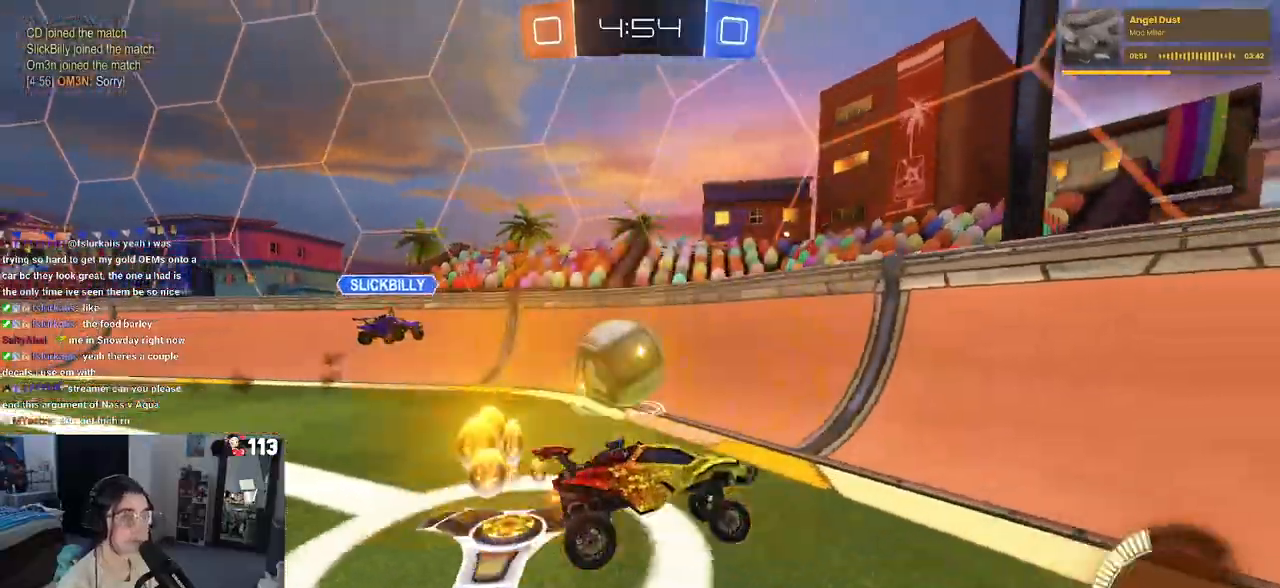
{"buttons": [], "left_stick": "down-right", "right_stick": "center", "events": []}
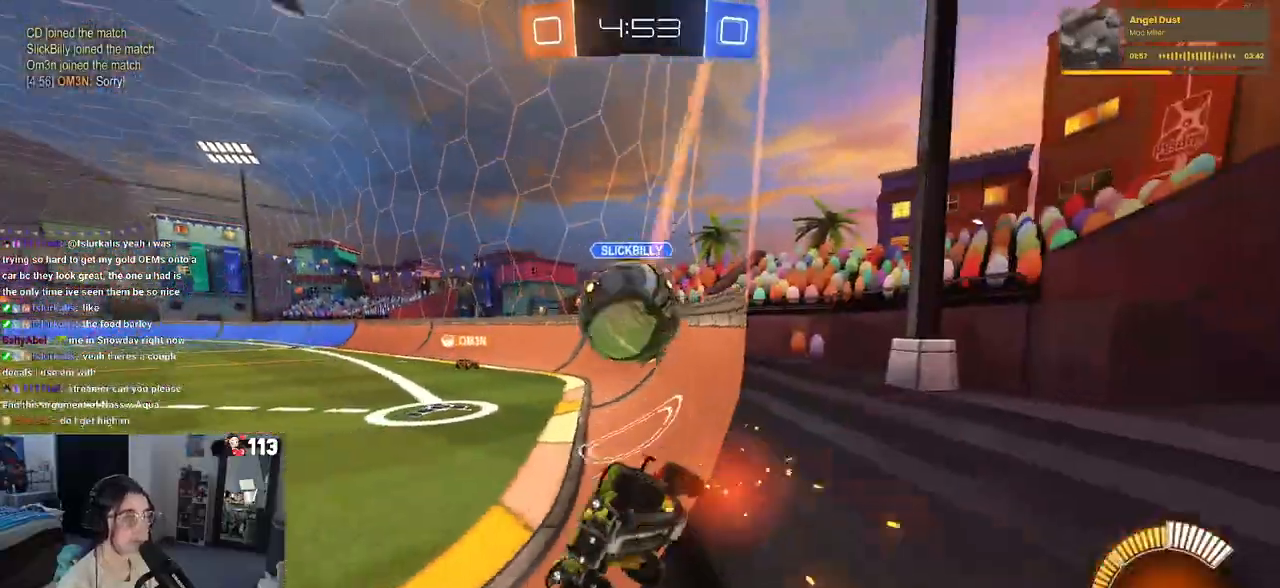
{"buttons": ["R1"], "left_stick": "center", "right_stick": "center", "events": [[133, "left_stick", "center"], [333, "left_stick", "right"], [400, "R1", "down"], [483, "left_stick", "center"]]}
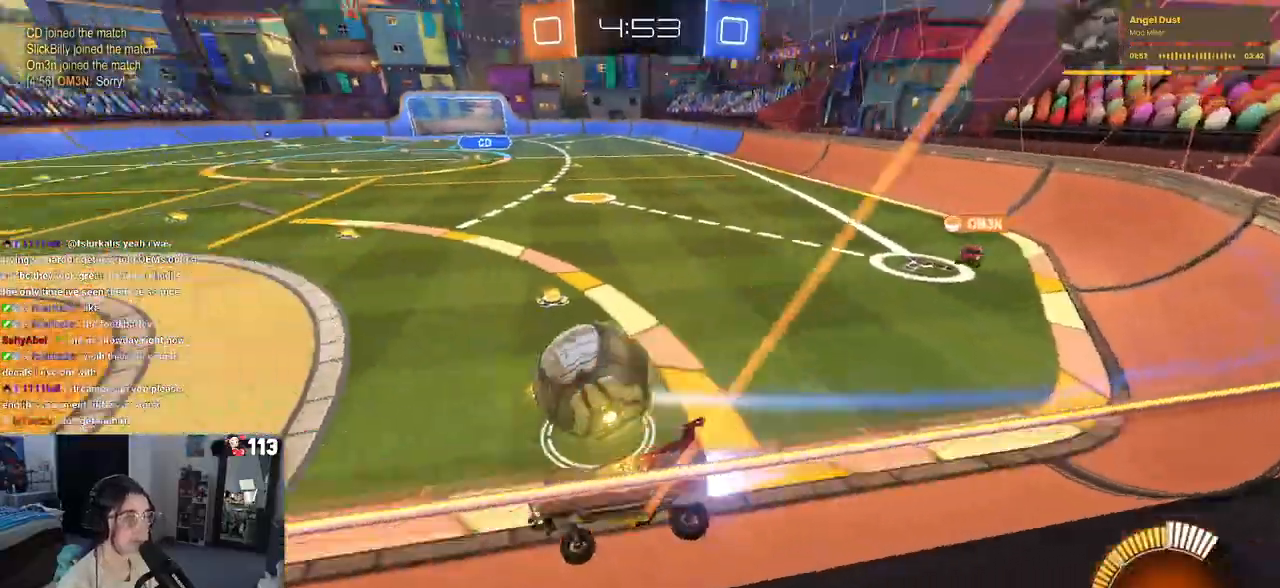
{"buttons": [], "left_stick": "right", "right_stick": "center", "events": [[150, "DPAD_DOWN", "down"], [233, "DPAD_DOWN", "up"], [317, "R1", "up"], [367, "left_stick", "right"]]}
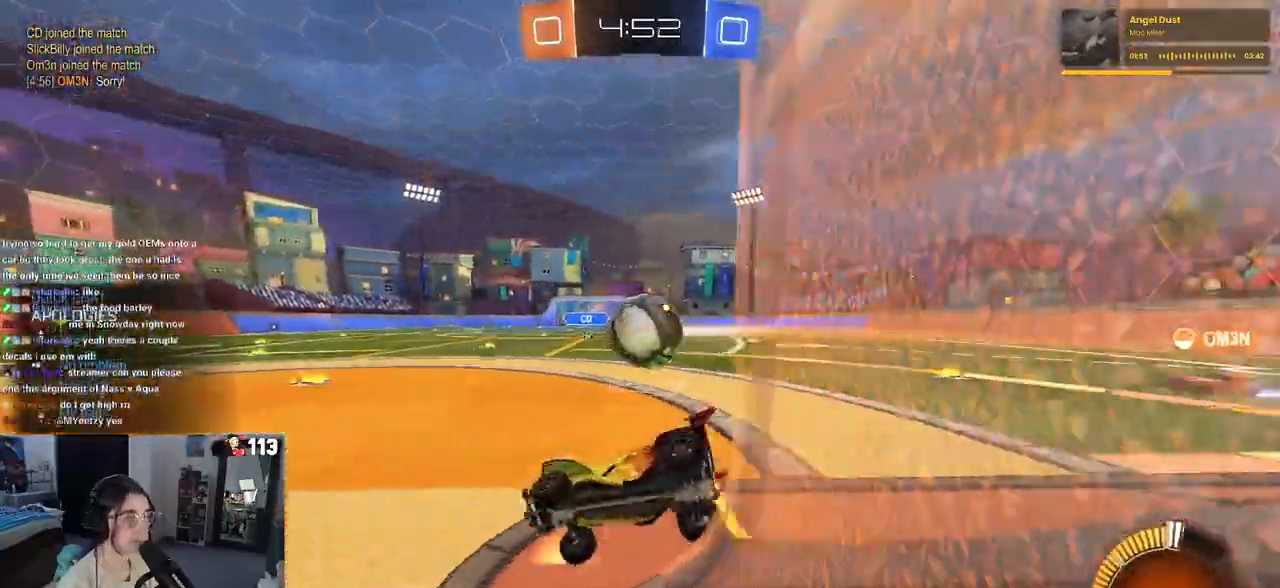
{"buttons": ["R1"], "left_stick": "right", "right_stick": "center", "events": [[183, "R1", "down"]]}
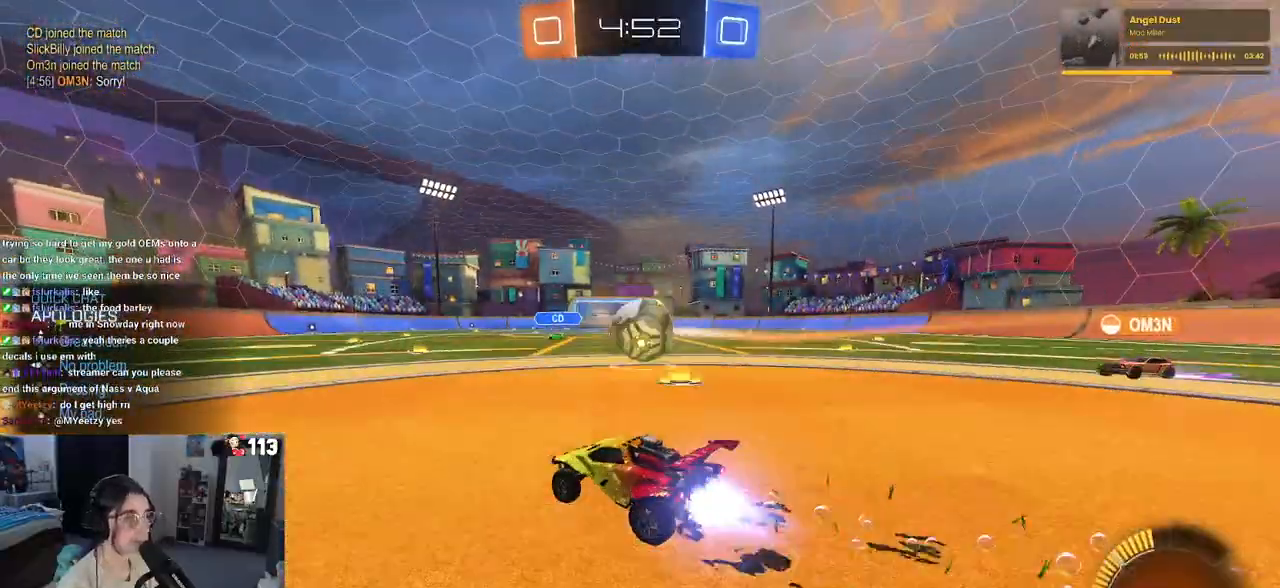
{"buttons": [], "left_stick": "center", "right_stick": "center", "events": [[17, "left_stick", "center"], [67, "left_stick", "left"], [100, "R1", "up"], [233, "left_stick", "center"]]}
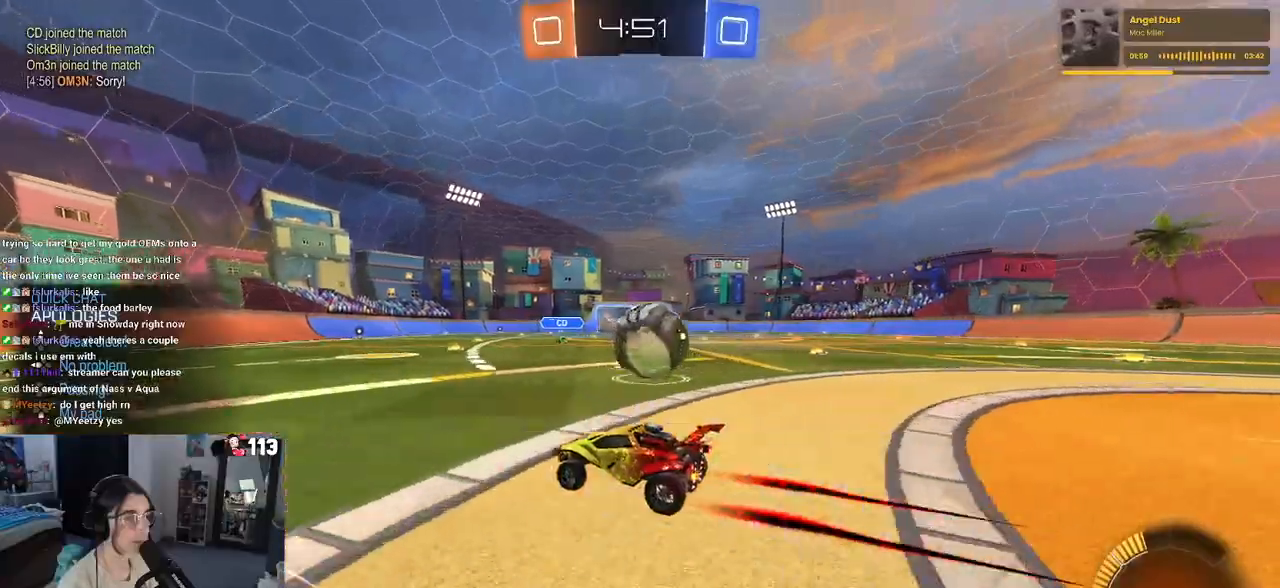
{"buttons": ["R1"], "left_stick": "center", "right_stick": "center", "events": [[17, "SQUARE", "down"], [50, "left_stick", "right"], [183, "left_stick", "center"], [217, "SQUARE", "up"], [250, "R1", "down"], [317, "TRIANGLE", "down"], [433, "TRIANGLE", "up"]]}
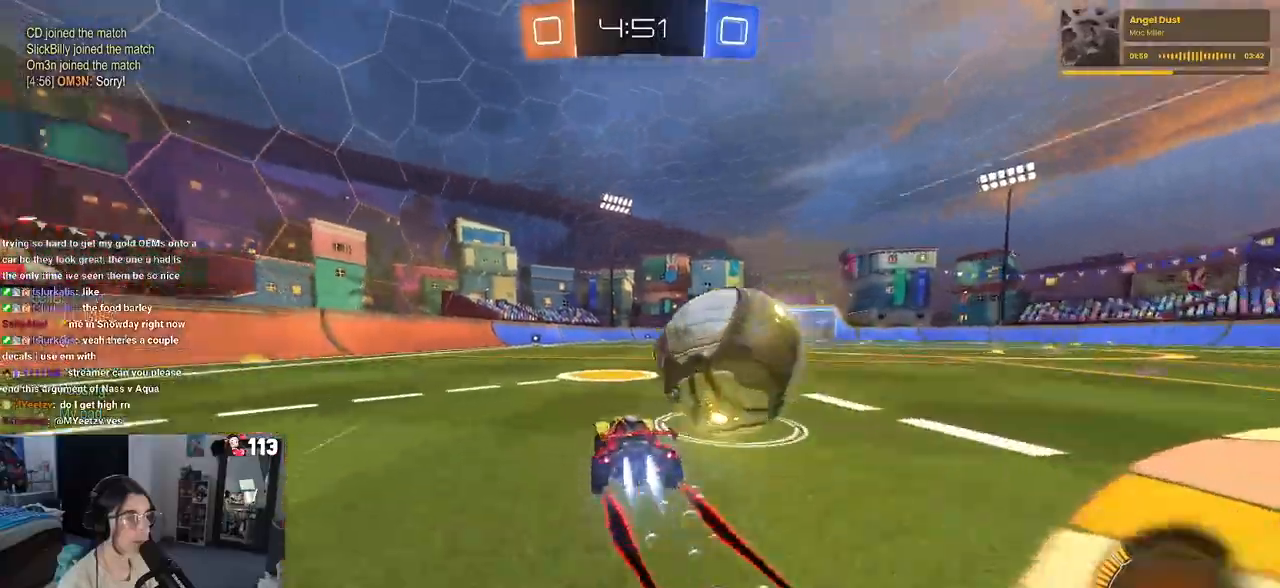
{"buttons": ["R1"], "left_stick": "center", "right_stick": "center", "events": [[17, "left_stick", "down-right"], [100, "R1", "up"], [150, "L2", "down"], [217, "left_stick", "up-right"], [233, "R1", "down"], [267, "L2", "up"], [267, "left_stick", "up-left"], [383, "left_stick", "center"]]}
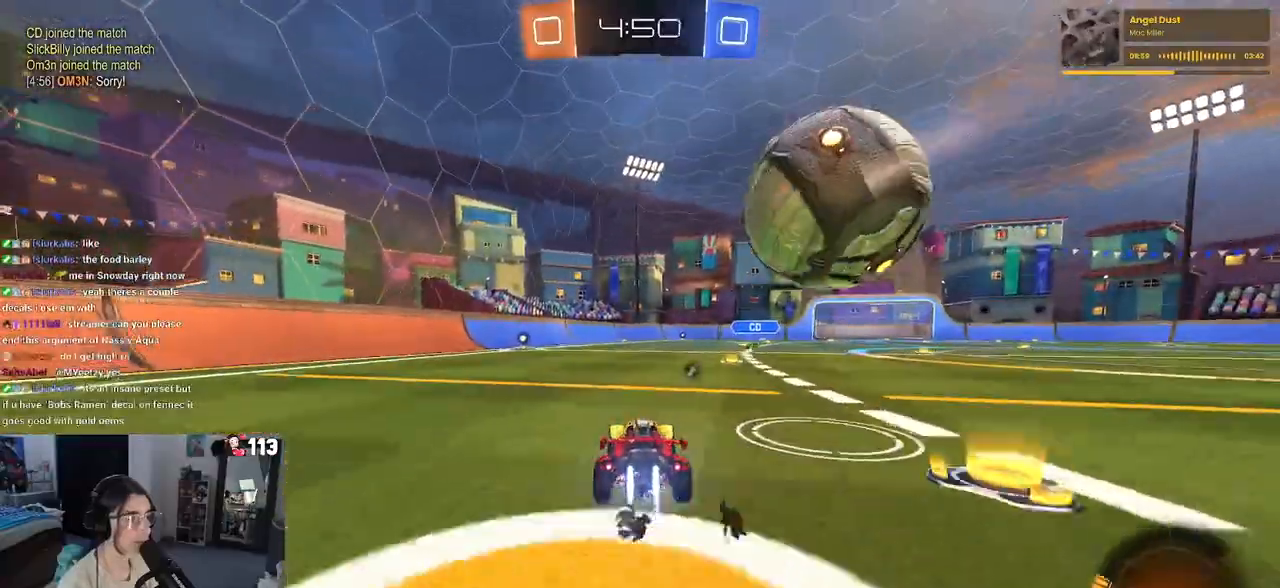
{"buttons": [], "left_stick": "right", "right_stick": "center", "events": [[217, "R1", "up"], [367, "left_stick", "left"], [417, "left_stick", "center"], [467, "left_stick", "right"]]}